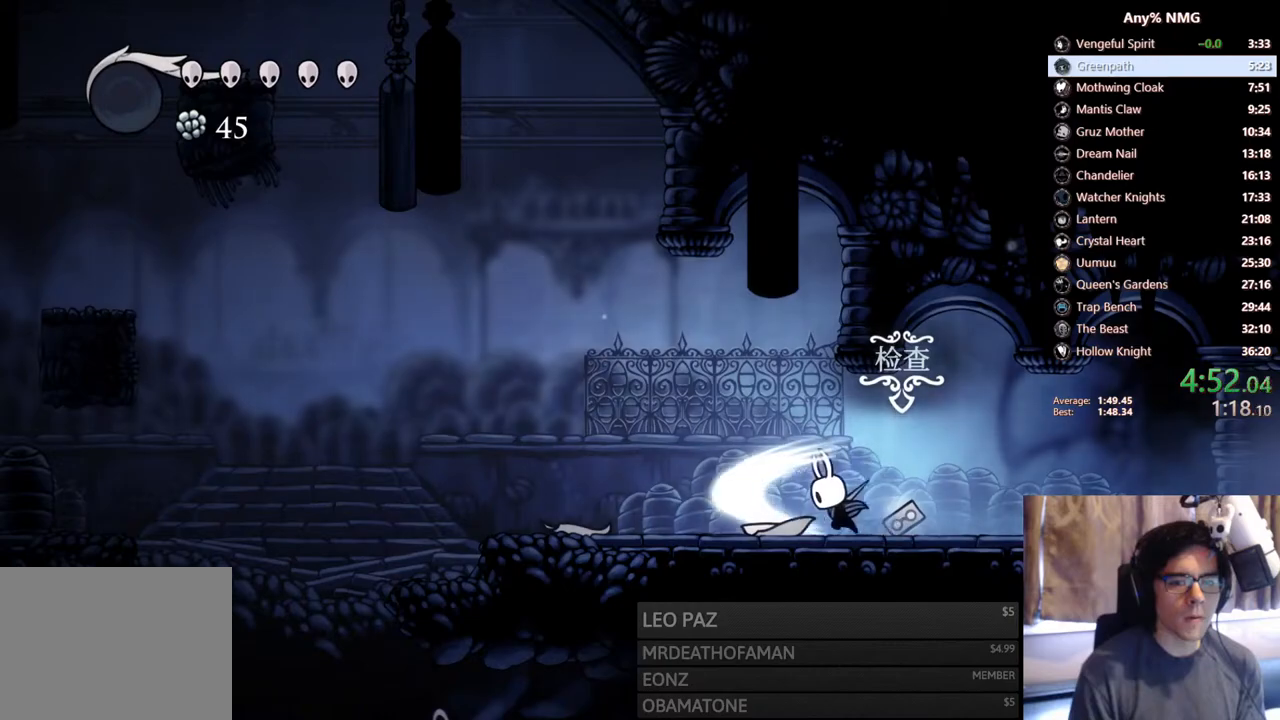
Gameplay with a controller (Xbox layout); each line is a JSON object with the inputs held at the frame after it (dt_ms = milliseconds from this image to that frame). "events" lists button and stick changes between this image and that frame as [ms after this image, input, new state], when the widget could be followed in between. Not read: HOME L3 R3.
{"dt_ms": 500, "buttons": ["DPAD_LEFT"], "left_stick": "center", "right_stick": "center", "events": [[183, "X", "up"]]}
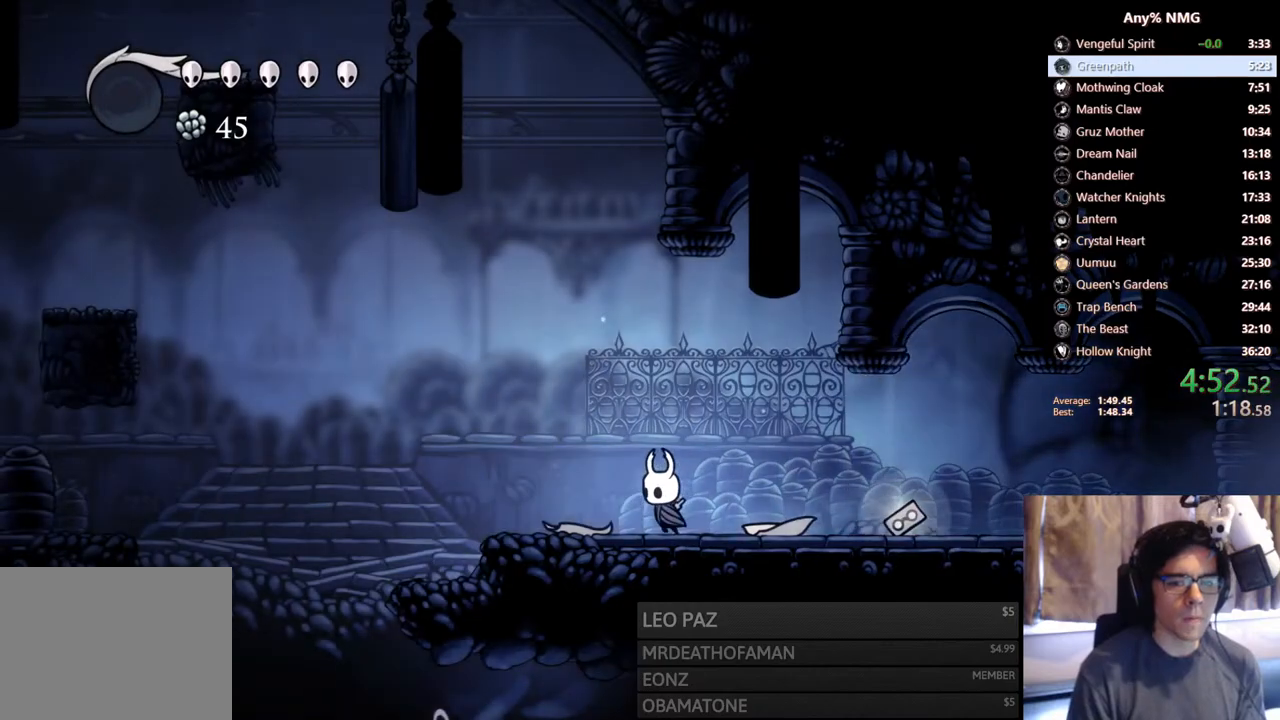
{"dt_ms": 500, "buttons": ["A", "DPAD_LEFT"], "left_stick": "center", "right_stick": "center", "events": [[467, "A", "down"]]}
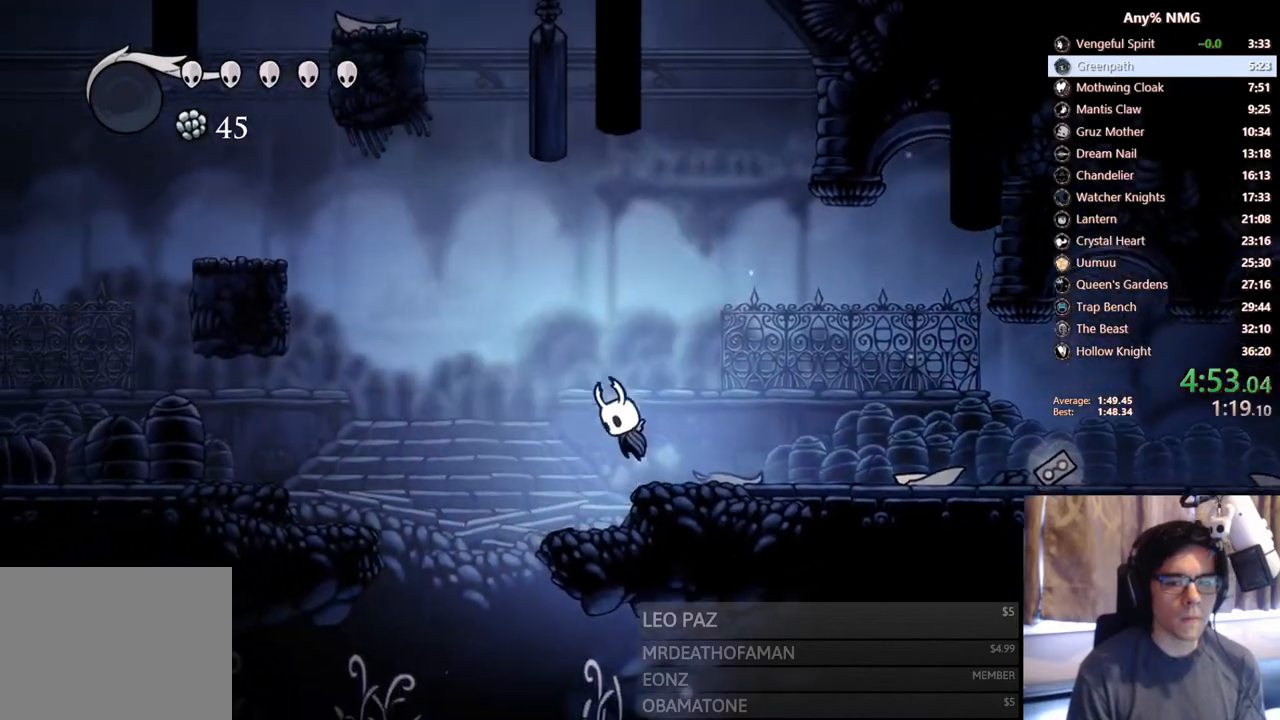
{"dt_ms": 500, "buttons": ["A", "DPAD_LEFT"], "left_stick": "center", "right_stick": "center", "events": []}
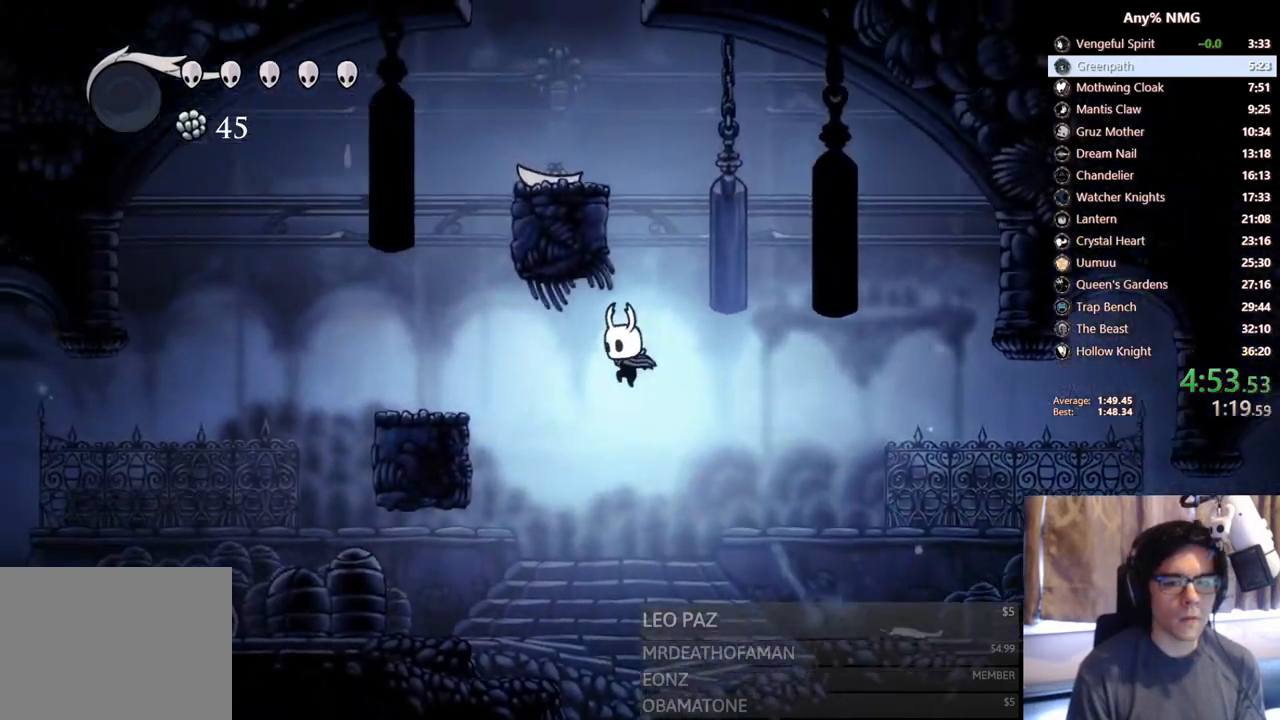
{"dt_ms": 500, "buttons": ["A", "DPAD_RIGHT"], "left_stick": "center", "right_stick": "center", "events": [[317, "A", "up"], [467, "DPAD_LEFT", "up"], [500, "A", "down"], [500, "DPAD_RIGHT", "down"]]}
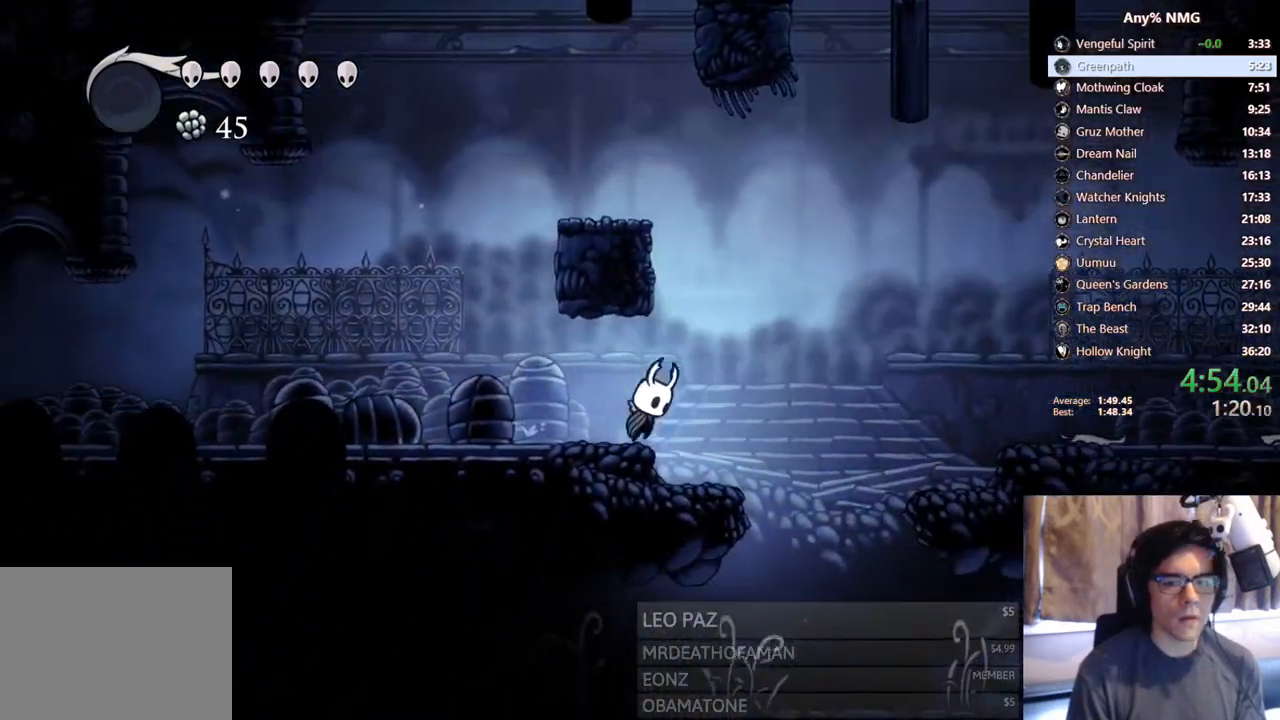
{"dt_ms": 500, "buttons": ["DPAD_RIGHT"], "left_stick": "center", "right_stick": "center", "events": [[200, "DPAD_RIGHT", "up"], [233, "DPAD_LEFT", "down"], [417, "A", "up"], [467, "DPAD_LEFT", "up"], [483, "DPAD_RIGHT", "down"]]}
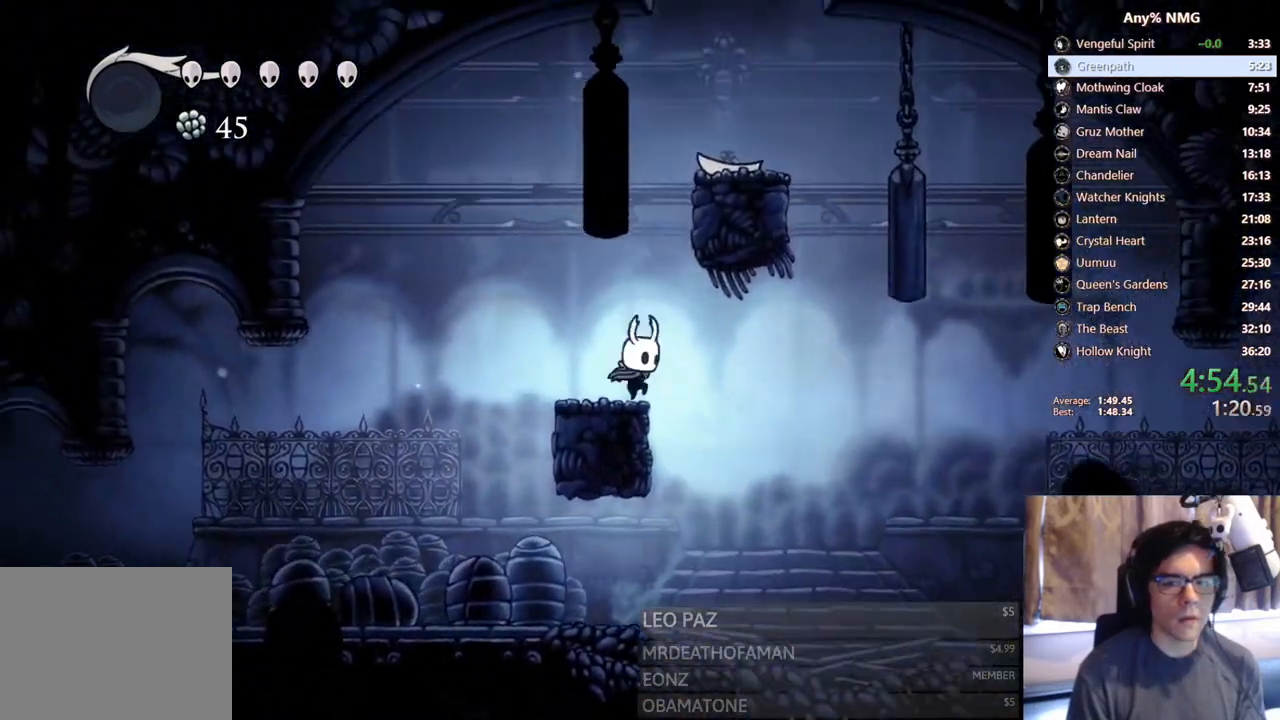
{"dt_ms": 500, "buttons": ["DPAD_RIGHT"], "left_stick": "center", "right_stick": "center", "events": [[50, "A", "down"], [50, "DPAD_RIGHT", "up"], [317, "DPAD_RIGHT", "down"], [467, "A", "up"]]}
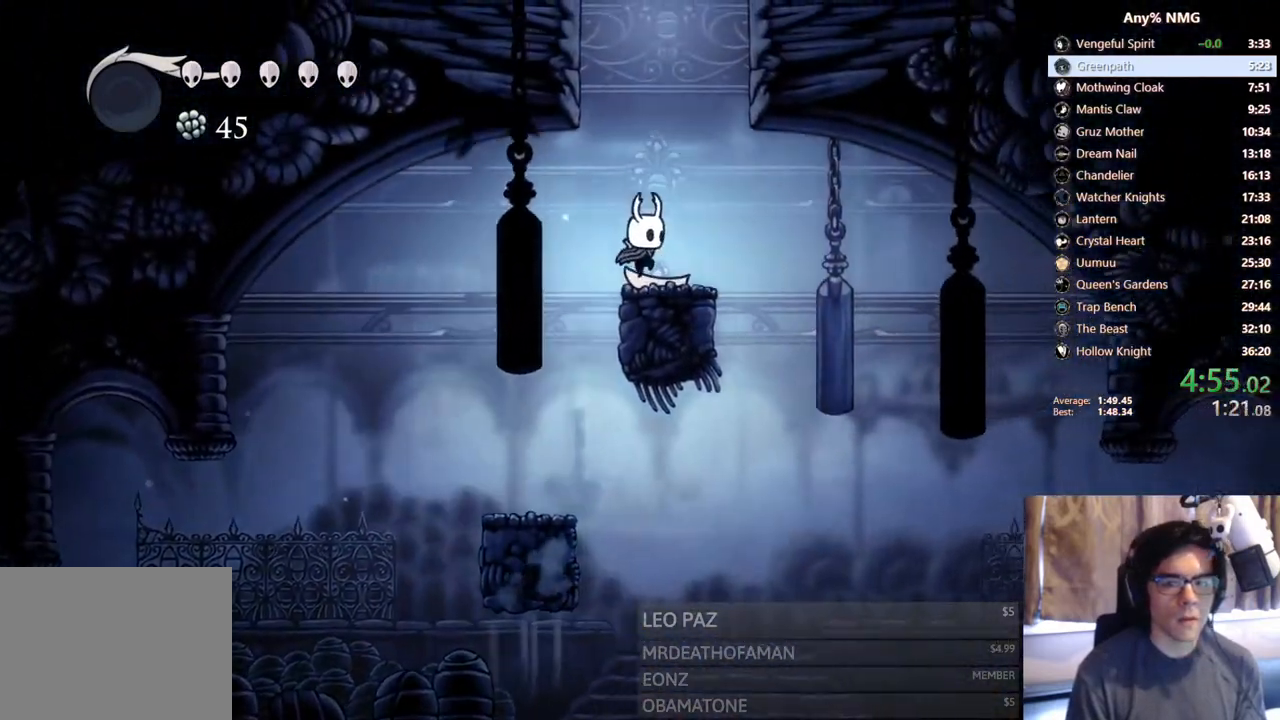
{"dt_ms": 500, "buttons": ["A"], "left_stick": "center", "right_stick": "center", "events": [[33, "DPAD_RIGHT", "up"], [83, "A", "down"], [217, "DPAD_RIGHT", "down"], [367, "DPAD_RIGHT", "up"]]}
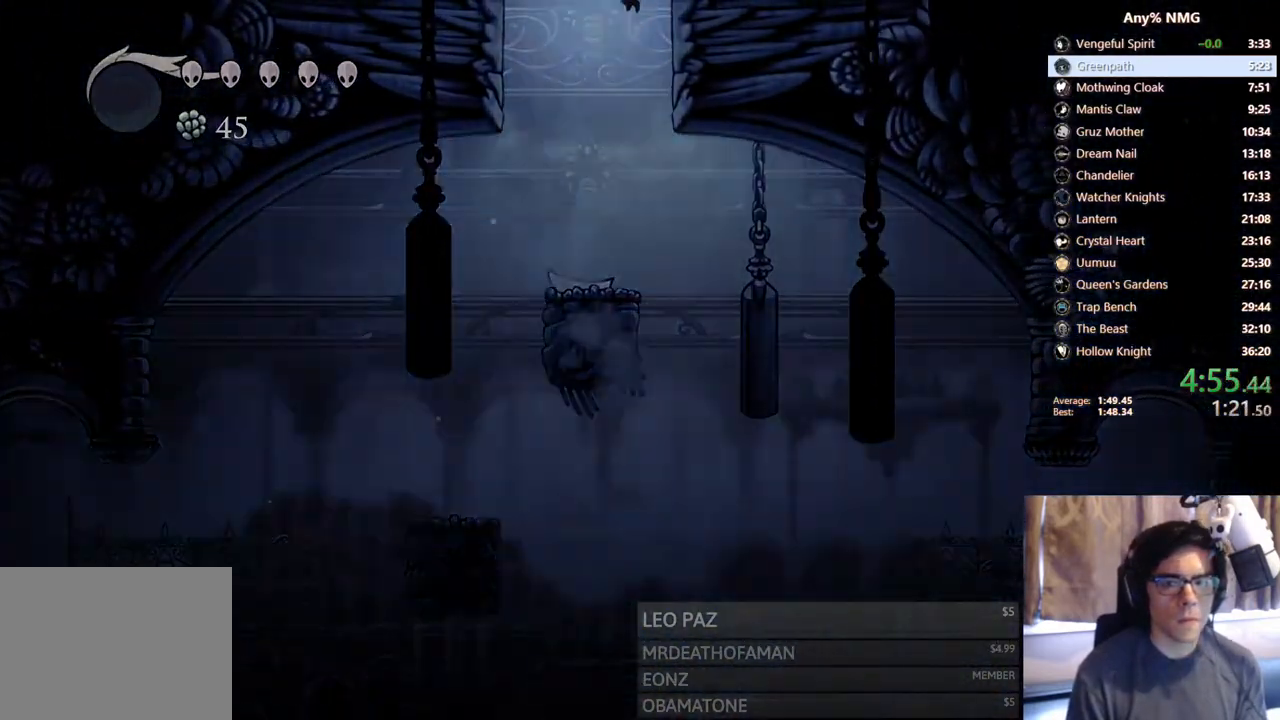
{"dt_ms": 500, "buttons": ["A"], "left_stick": "center", "right_stick": "center", "events": []}
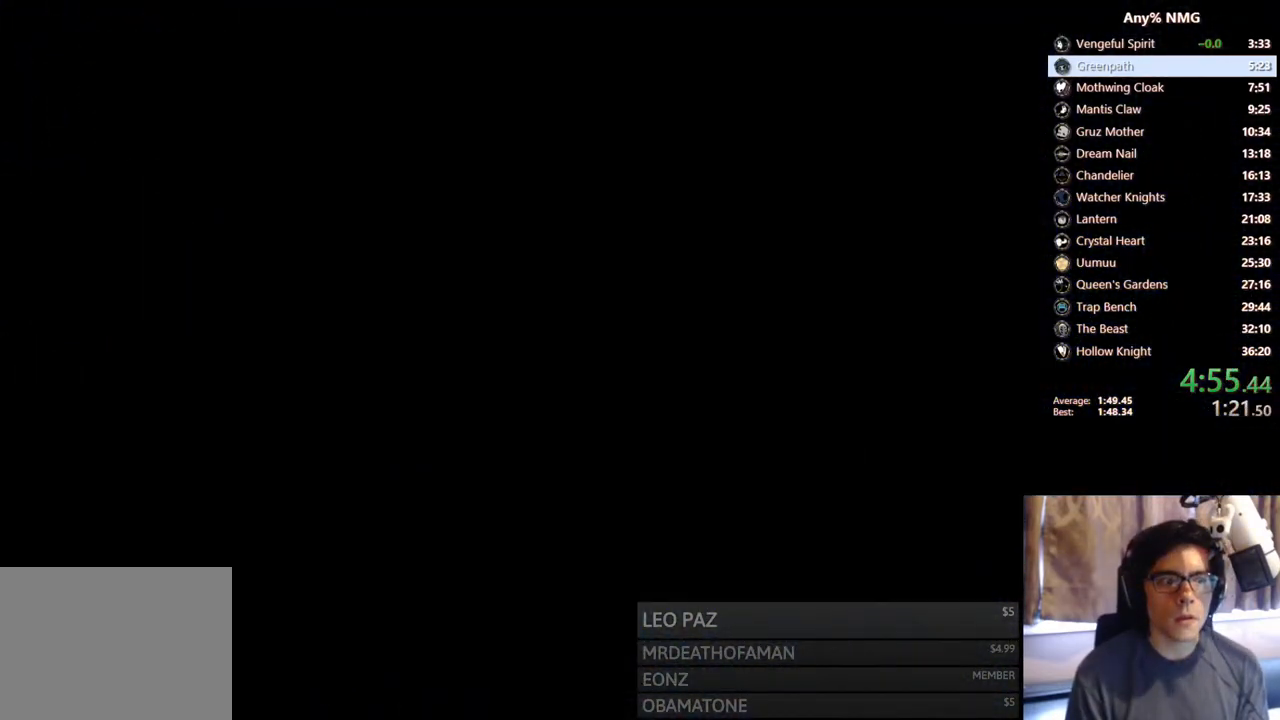
{"dt_ms": 500, "buttons": [], "left_stick": "center", "right_stick": "center", "events": [[367, "A", "up"]]}
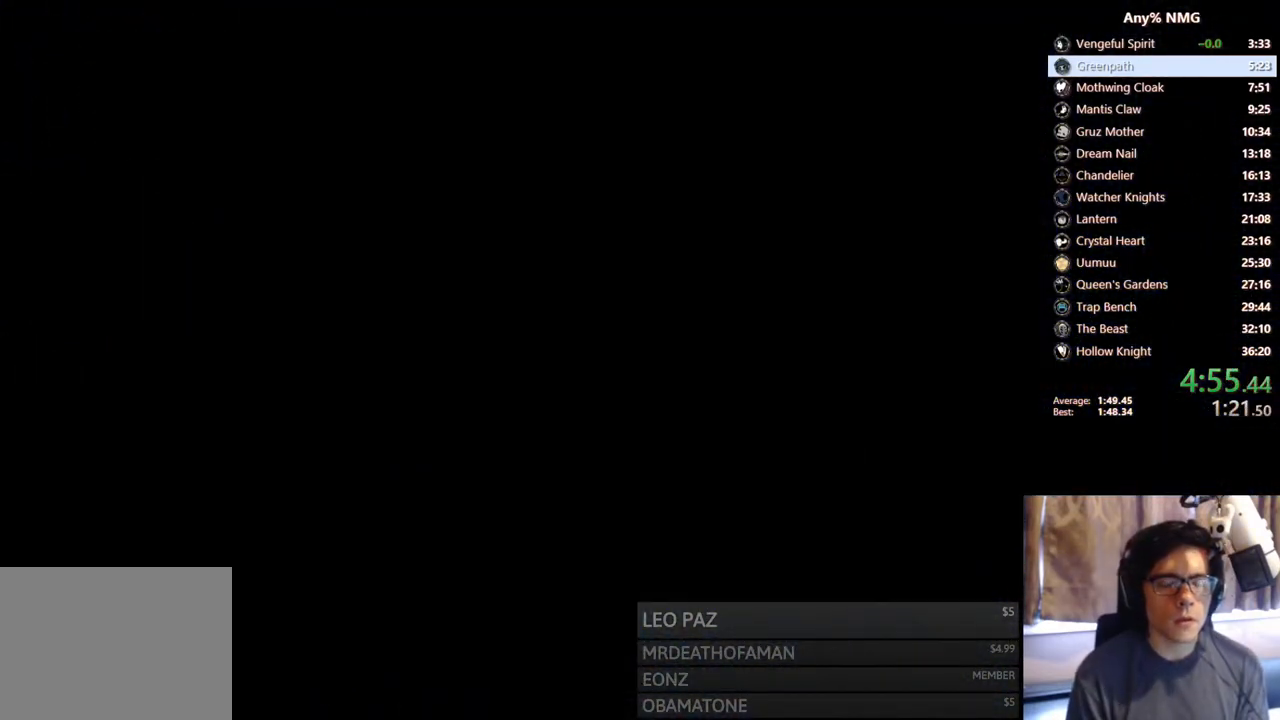
{"dt_ms": 500, "buttons": [], "left_stick": "center", "right_stick": "center", "events": []}
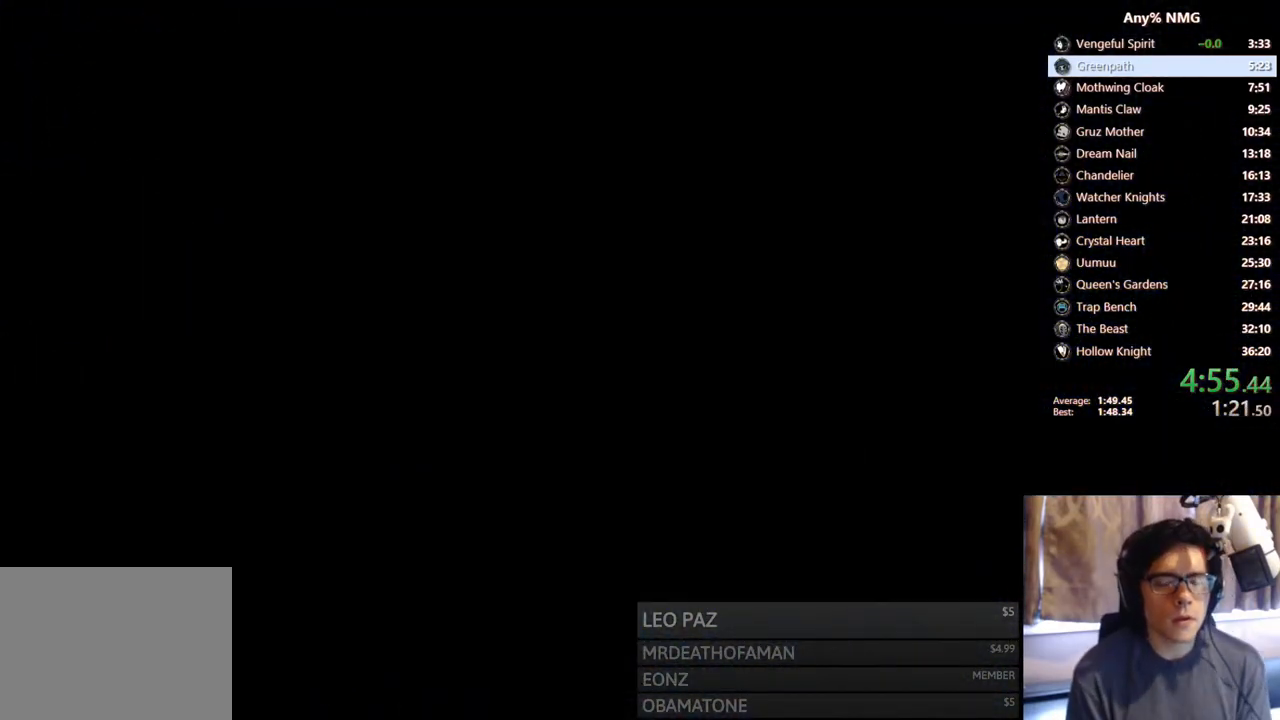
{"dt_ms": 500, "buttons": [], "left_stick": "center", "right_stick": "center", "events": []}
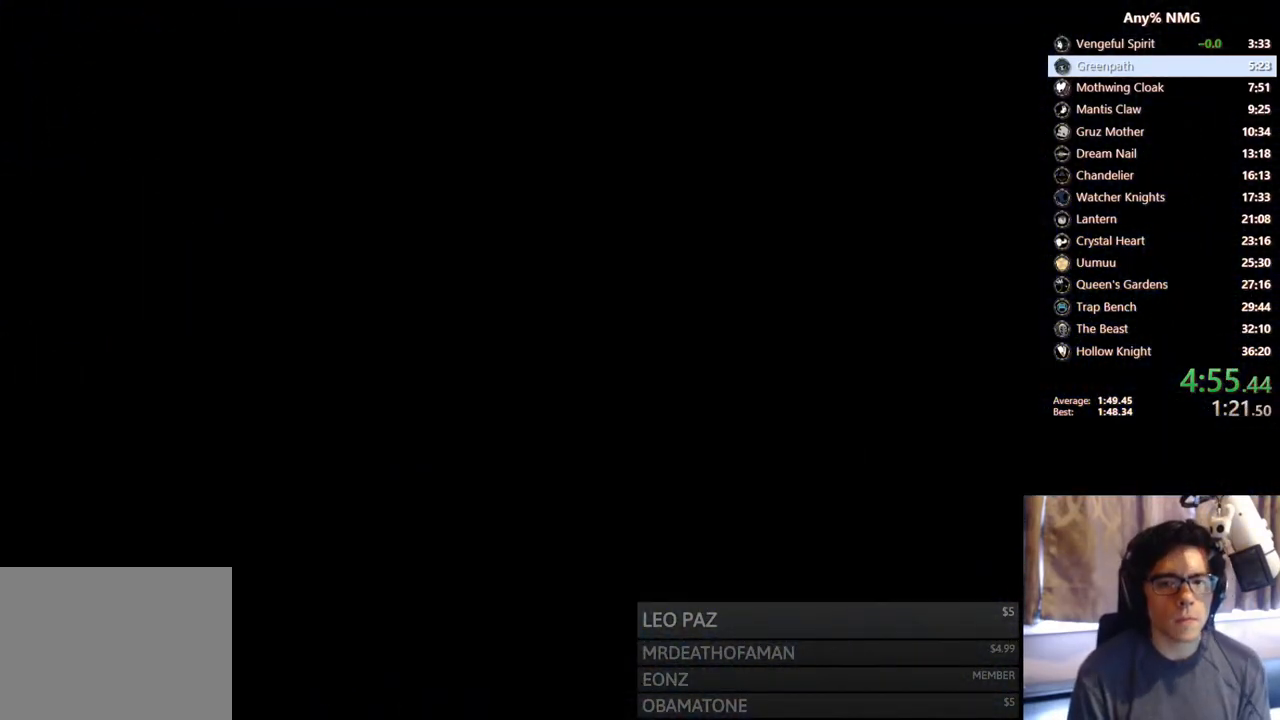
{"dt_ms": 500, "buttons": [], "left_stick": "center", "right_stick": "center", "events": []}
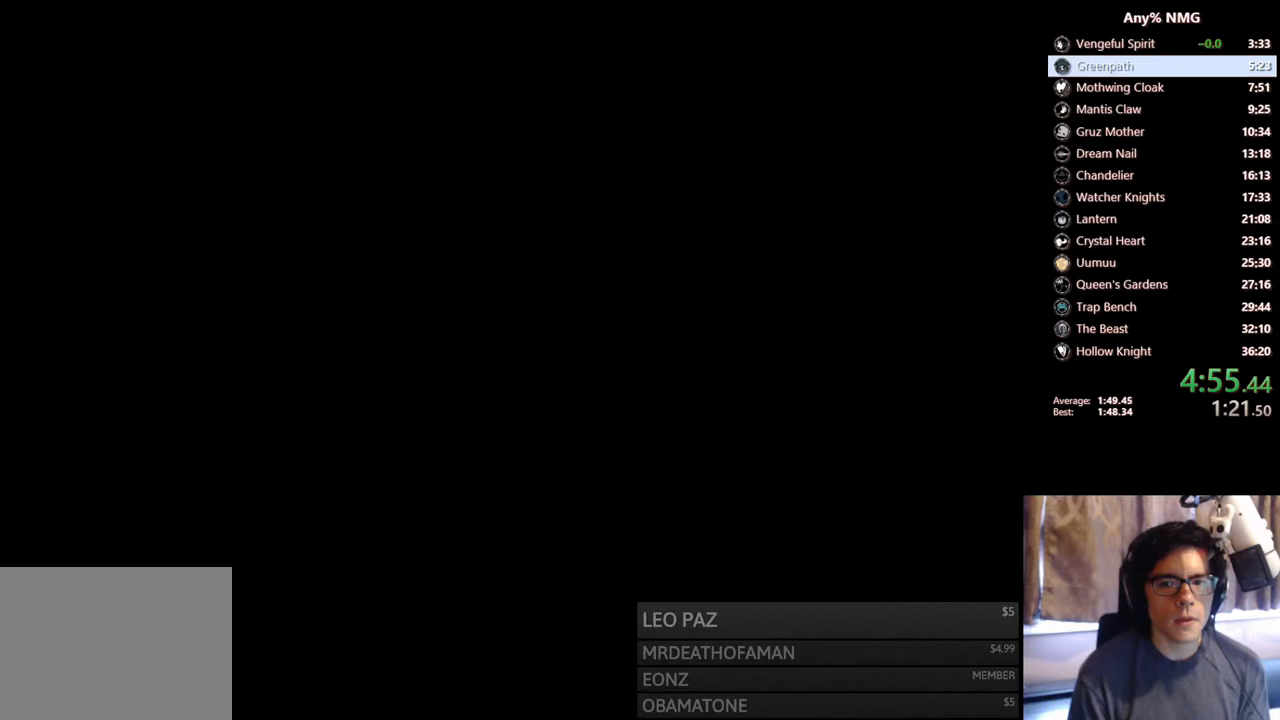
{"dt_ms": 1000, "buttons": ["DPAD_RIGHT"], "left_stick": "center", "right_stick": "center", "events": [[350, "DPAD_RIGHT", "down"]]}
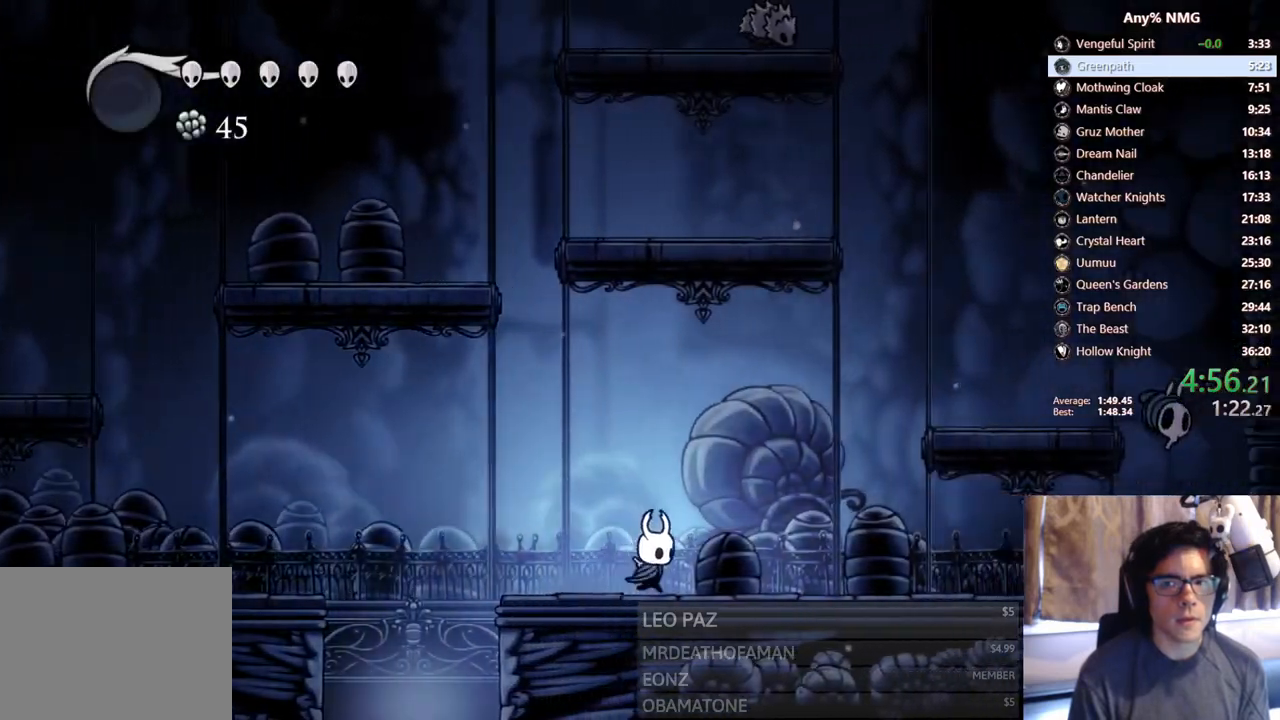
{"dt_ms": 500, "buttons": ["A", "DPAD_RIGHT"], "left_stick": "center", "right_stick": "center", "events": [[250, "A", "down"]]}
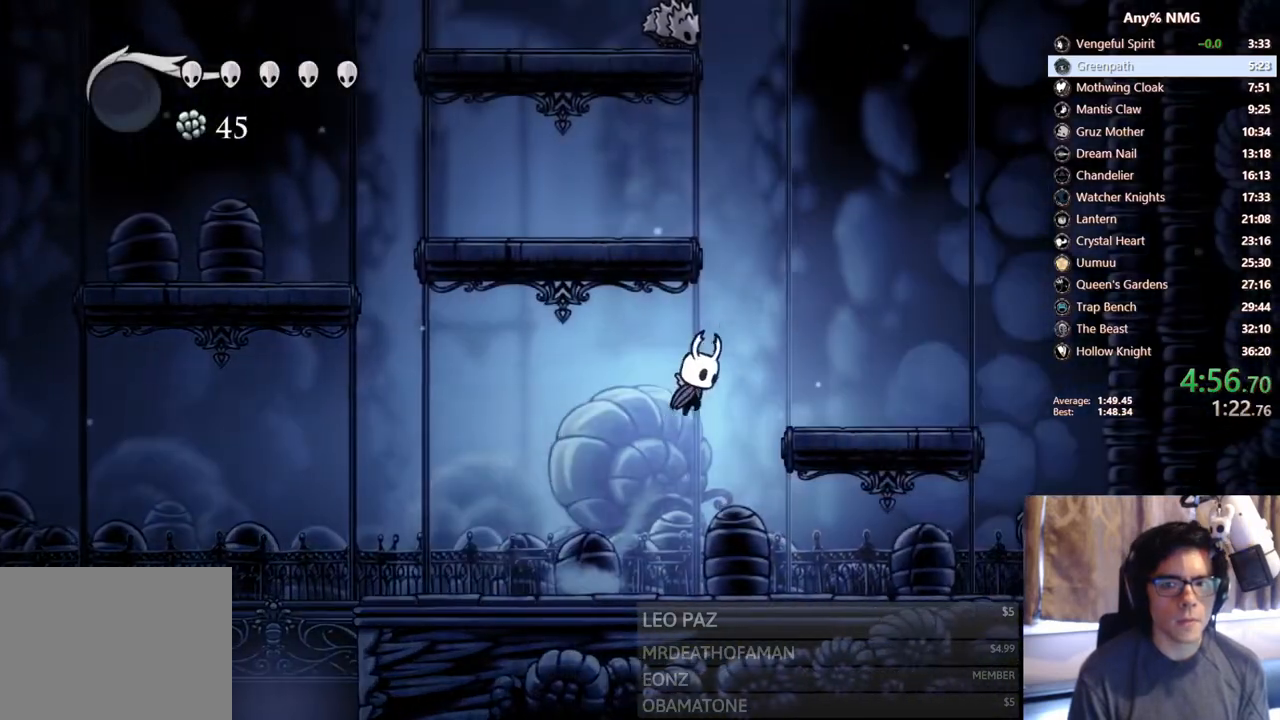
{"dt_ms": 500, "buttons": ["A", "DPAD_UP", "DPAD_LEFT"], "left_stick": "center", "right_stick": "center", "events": [[117, "A", "up"], [333, "A", "down"], [367, "DPAD_RIGHT", "up"], [383, "DPAD_LEFT", "down"], [400, "DPAD_UP", "down"]]}
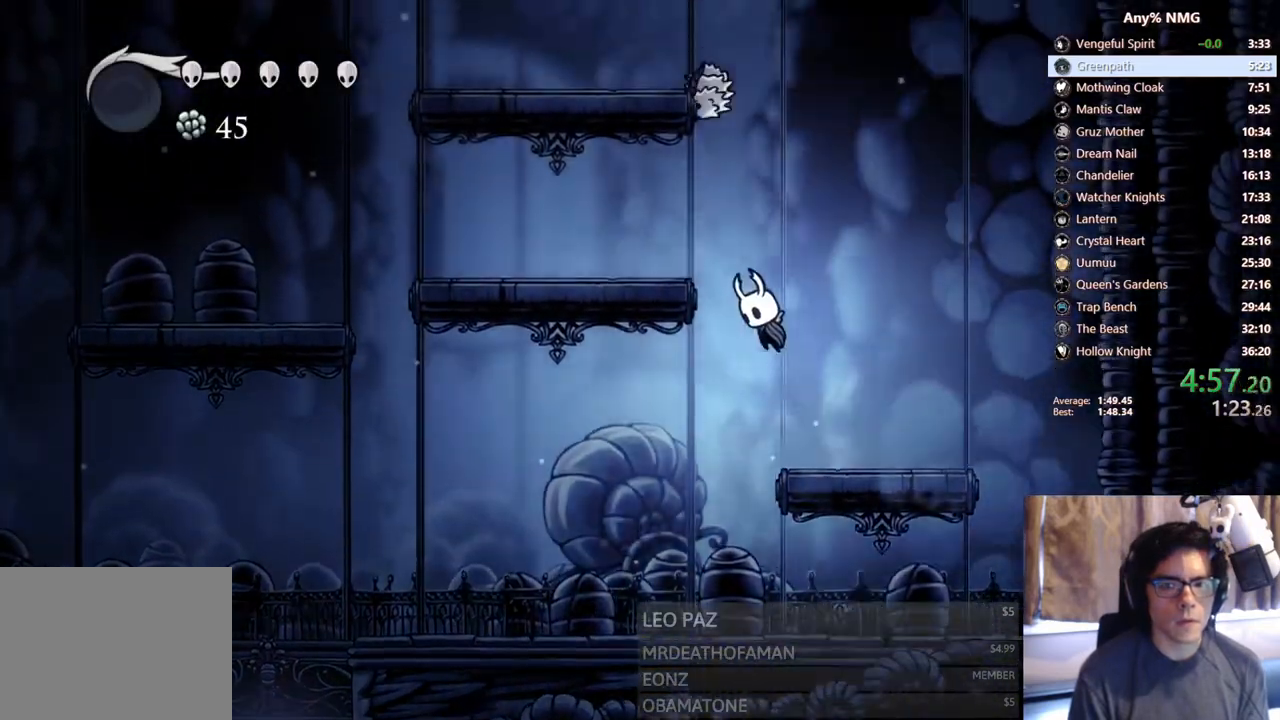
{"dt_ms": 500, "buttons": ["DPAD_UP"], "left_stick": "center", "right_stick": "center", "events": [[183, "X", "down"], [300, "DPAD_LEFT", "up"], [350, "A", "up"], [383, "X", "up"]]}
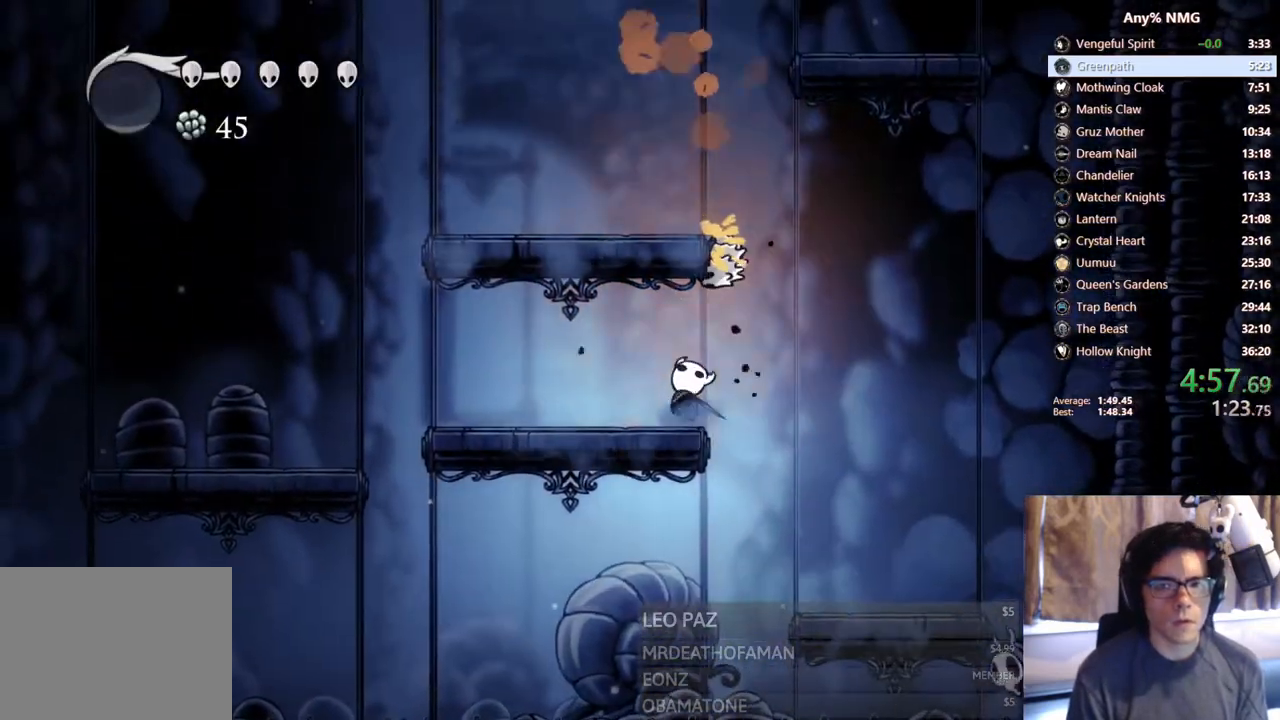
{"dt_ms": 500, "buttons": ["A", "DPAD_LEFT"], "left_stick": "center", "right_stick": "center", "events": [[17, "X", "down"], [133, "DPAD_RIGHT", "down"], [133, "X", "up"], [200, "A", "down"], [200, "DPAD_UP", "up"], [417, "DPAD_RIGHT", "up"], [433, "DPAD_LEFT", "down"]]}
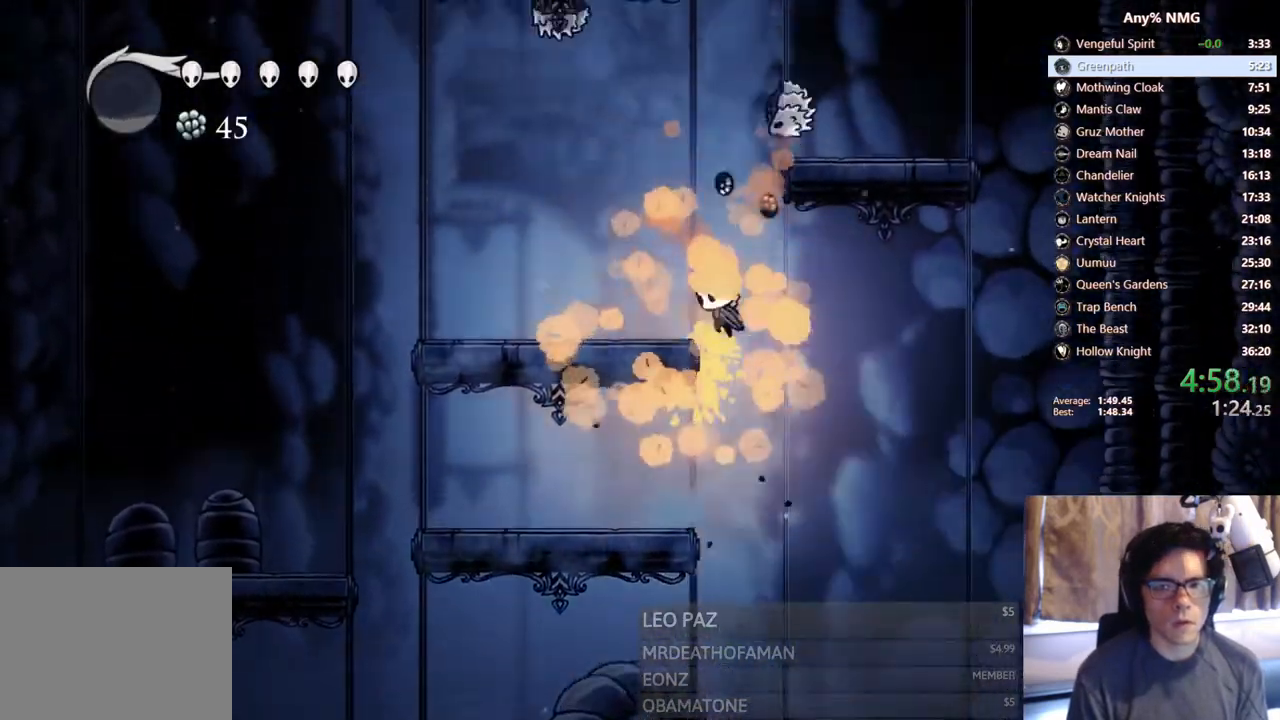
{"dt_ms": 500, "buttons": ["A", "DPAD_RIGHT"], "left_stick": "center", "right_stick": "center", "events": [[67, "A", "up"], [183, "DPAD_LEFT", "up"], [217, "DPAD_RIGHT", "down"], [233, "A", "down"]]}
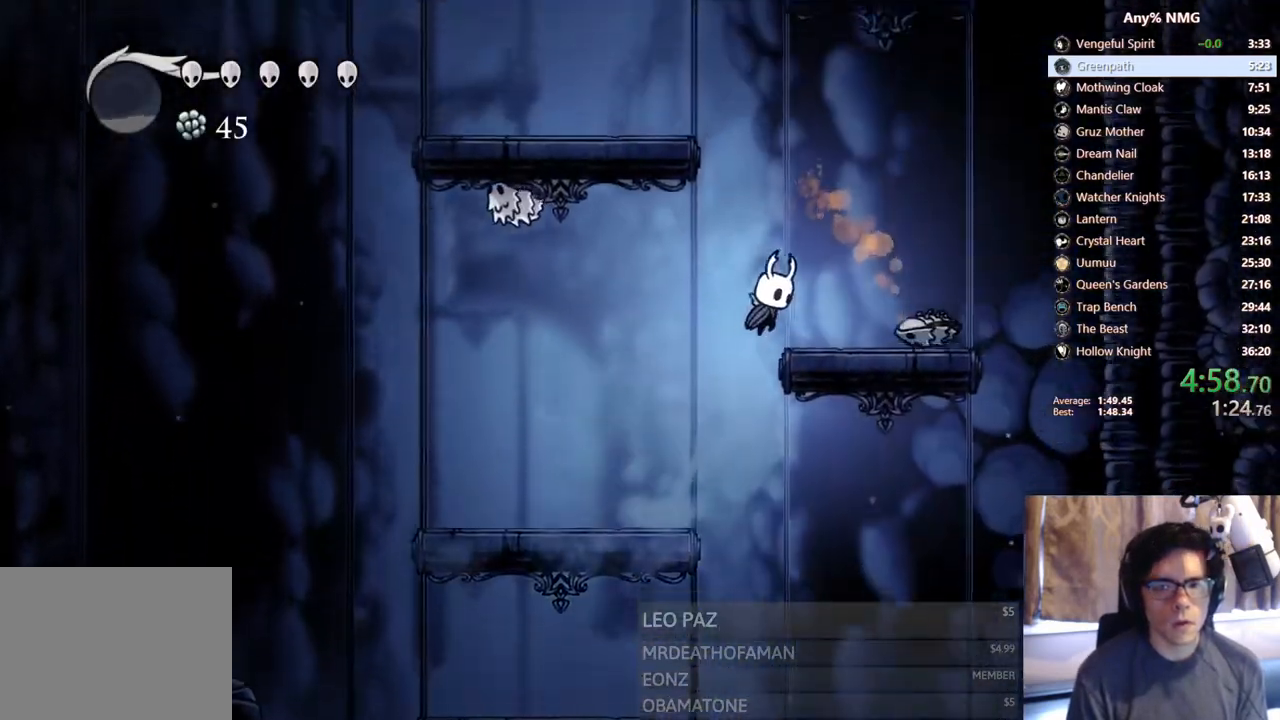
{"dt_ms": 500, "buttons": ["A", "DPAD_LEFT"], "left_stick": "center", "right_stick": "center", "events": [[17, "A", "up"], [167, "A", "down"], [167, "DPAD_RIGHT", "up"], [200, "DPAD_LEFT", "down"]]}
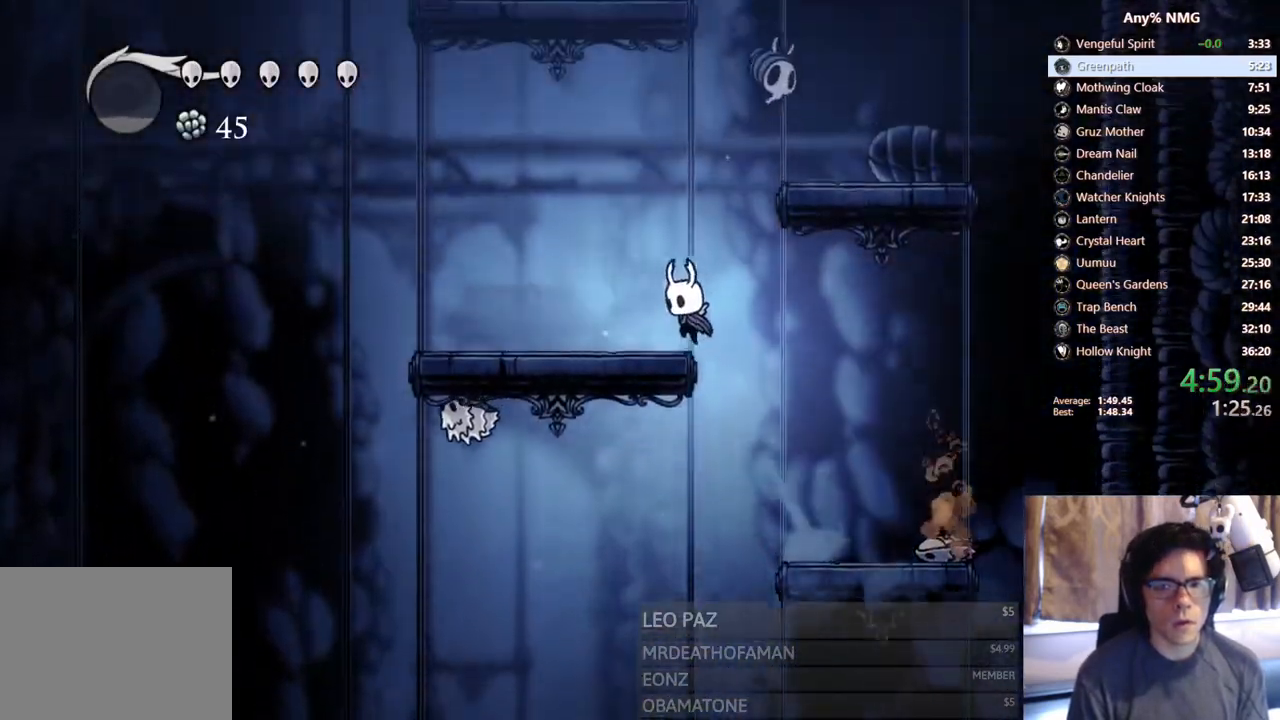
{"dt_ms": 500, "buttons": ["A", "DPAD_RIGHT"], "left_stick": "center", "right_stick": "center", "events": [[17, "A", "up"], [100, "DPAD_LEFT", "up"], [117, "DPAD_RIGHT", "down"], [133, "A", "down"], [333, "DPAD_RIGHT", "up"], [450, "DPAD_RIGHT", "down"]]}
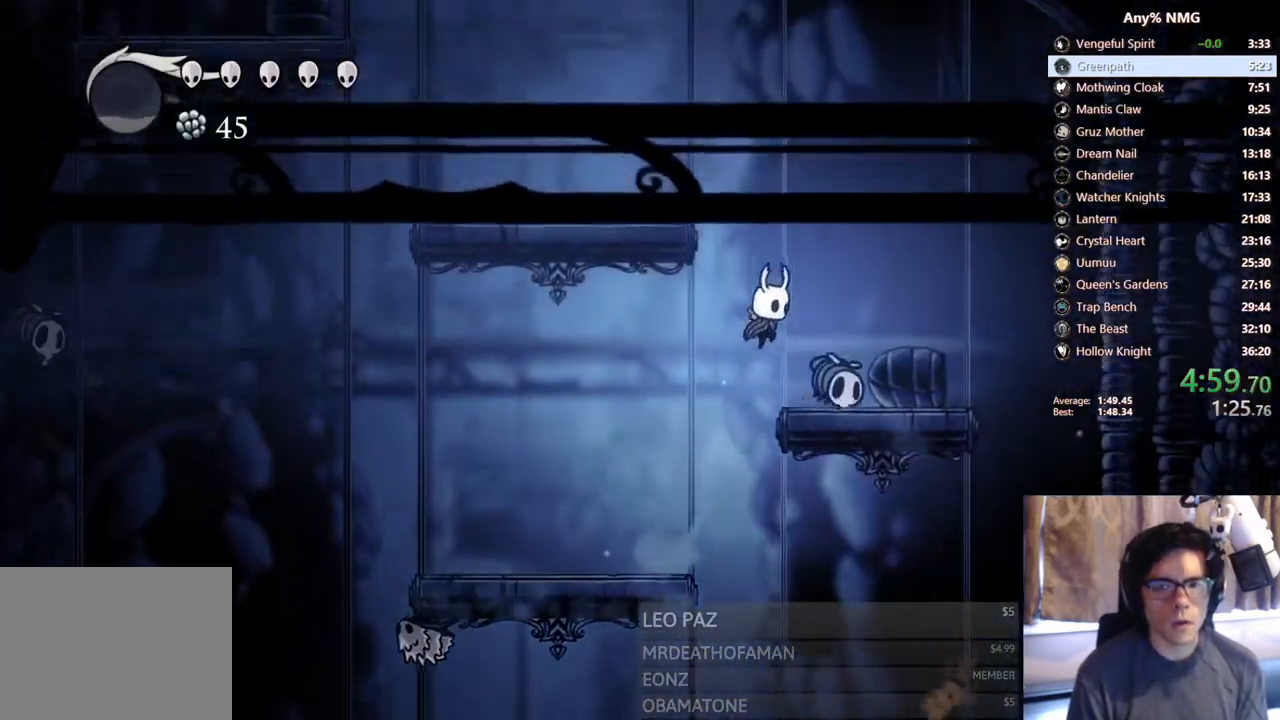
{"dt_ms": 500, "buttons": ["A", "DPAD_LEFT"], "left_stick": "center", "right_stick": "center", "events": [[17, "A", "up"], [67, "DPAD_UP", "down"], [150, "DPAD_RIGHT", "up"], [167, "X", "down"], [300, "X", "up"], [317, "DPAD_LEFT", "down"], [317, "DPAD_UP", "up"], [350, "A", "down"]]}
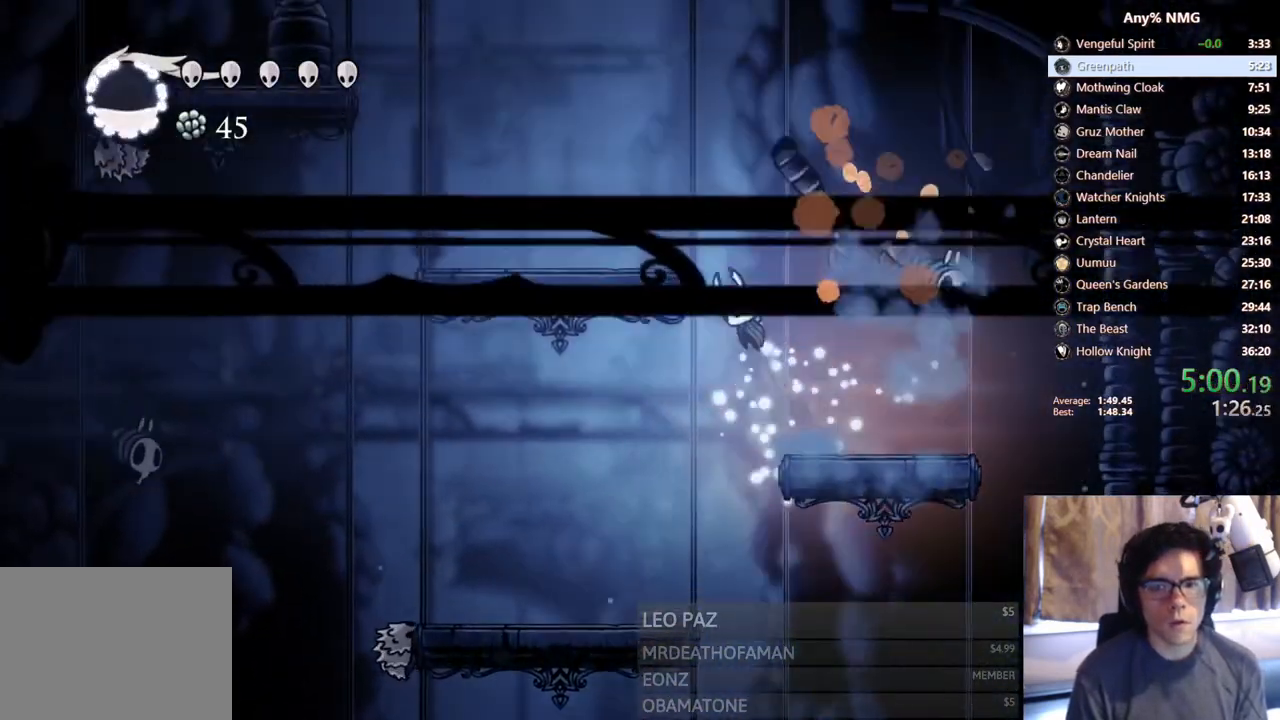
{"dt_ms": 500, "buttons": ["DPAD_LEFT"], "left_stick": "center", "right_stick": "center", "events": [[200, "A", "up"]]}
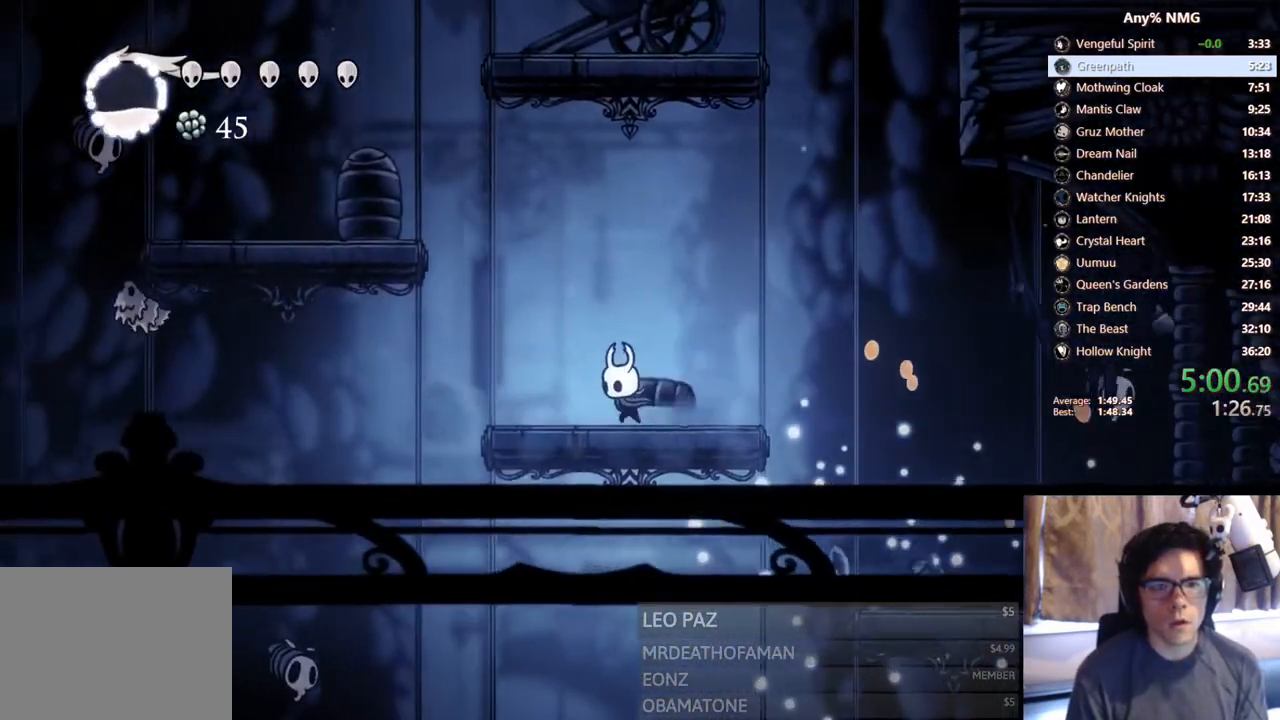
{"dt_ms": 500, "buttons": ["DPAD_LEFT"], "left_stick": "center", "right_stick": "center", "events": [[83, "A", "down"], [483, "A", "up"]]}
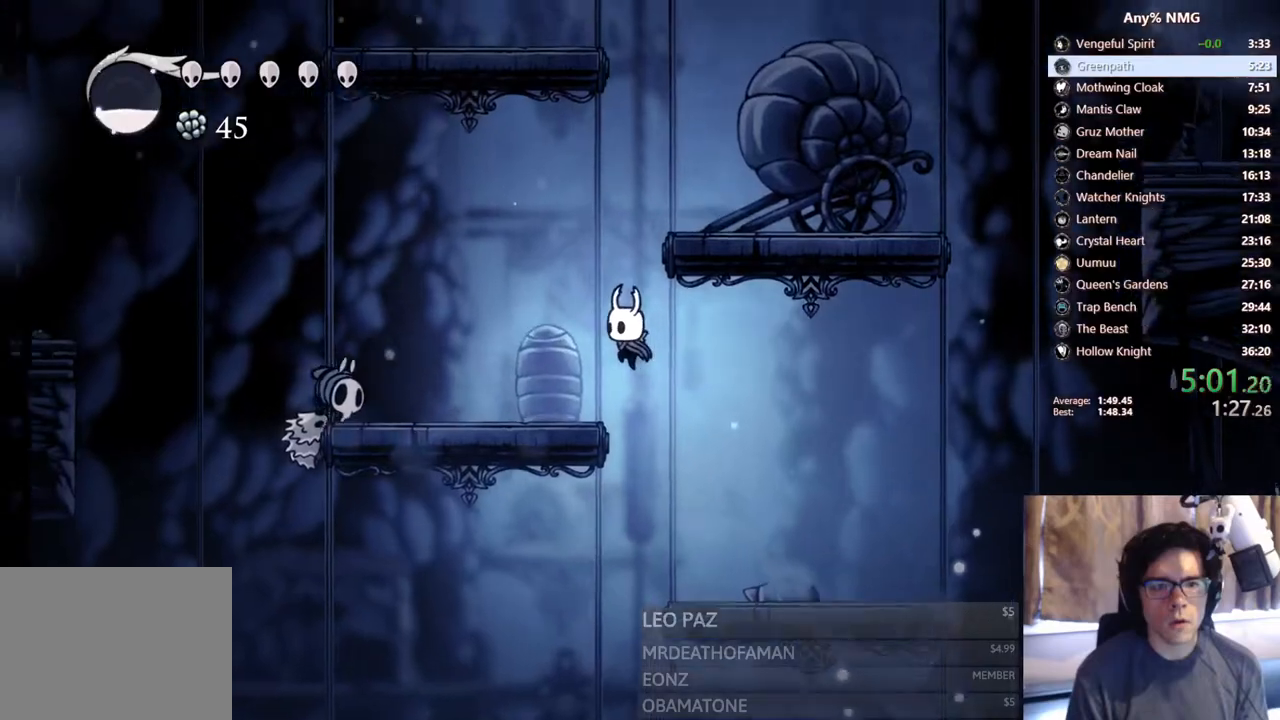
{"dt_ms": 500, "buttons": ["X"], "left_stick": "center", "right_stick": "center", "events": [[400, "X", "down"], [483, "DPAD_LEFT", "up"]]}
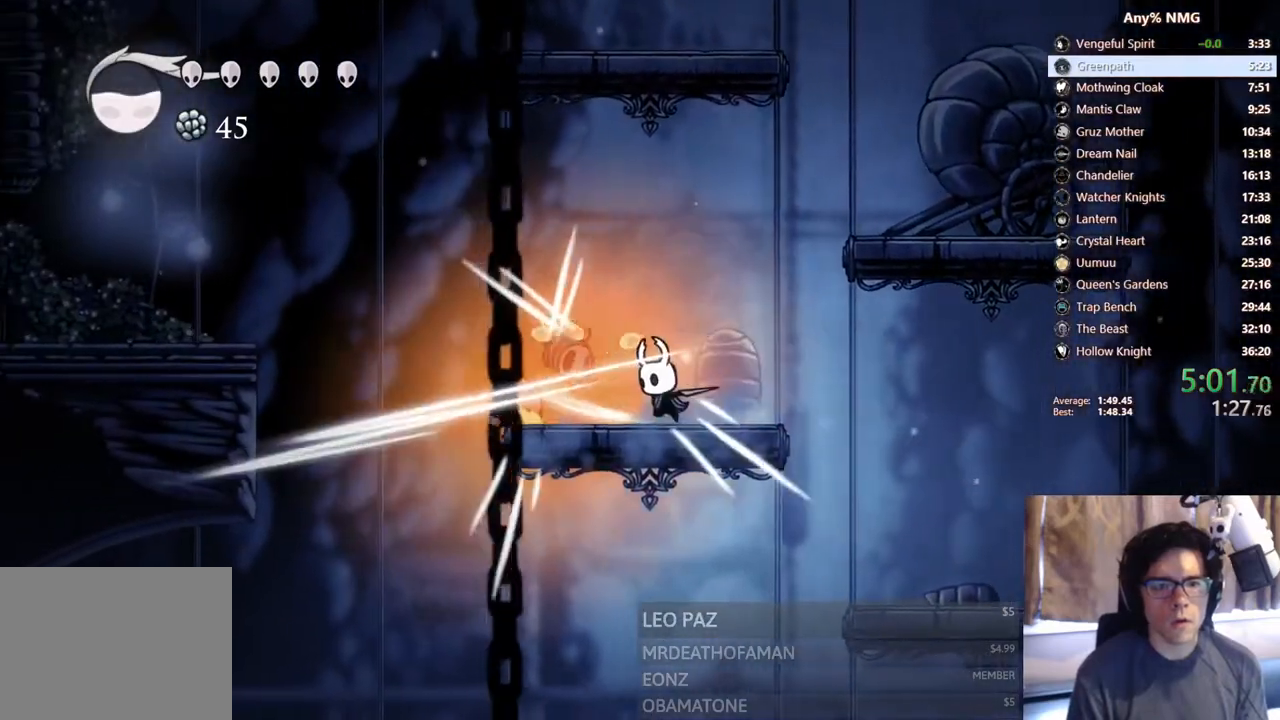
{"dt_ms": 500, "buttons": ["X"], "left_stick": "center", "right_stick": "center", "events": [[133, "X", "up"], [200, "DPAD_LEFT", "down"], [283, "X", "down"], [333, "DPAD_LEFT", "up"]]}
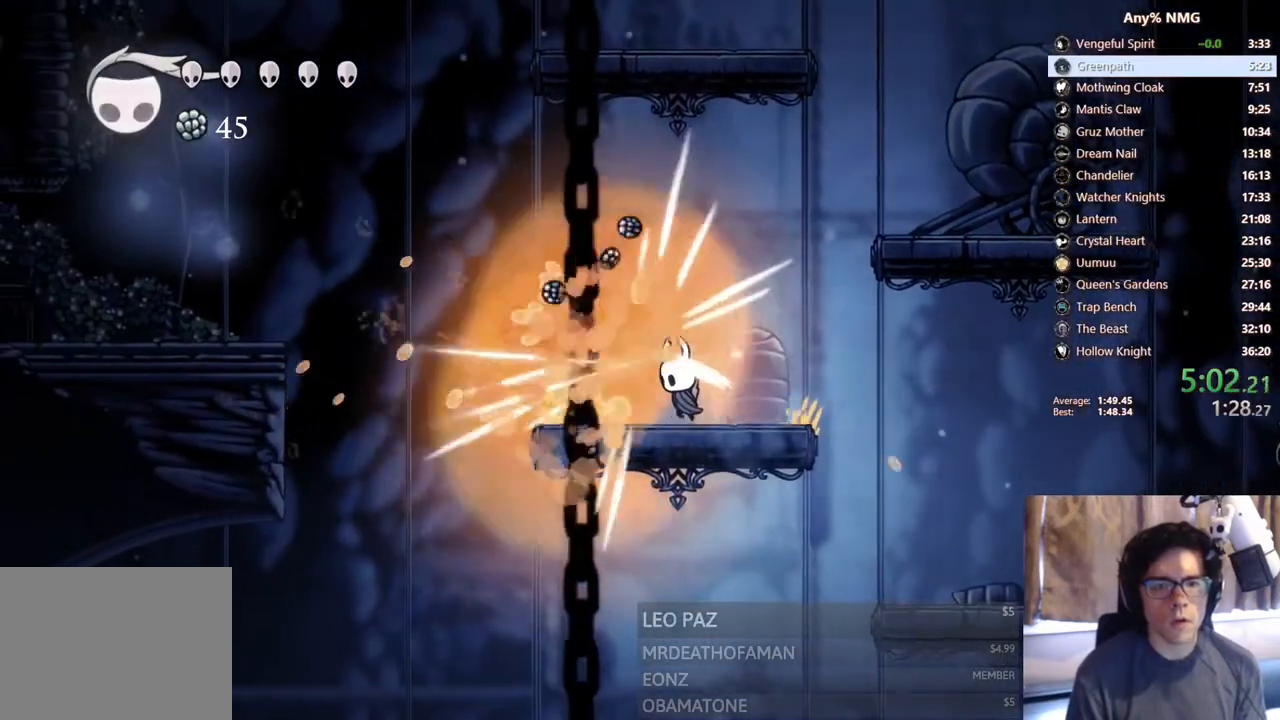
{"dt_ms": 500, "buttons": ["DPAD_LEFT"], "left_stick": "center", "right_stick": "center", "events": [[17, "X", "up"], [117, "DPAD_LEFT", "down"]]}
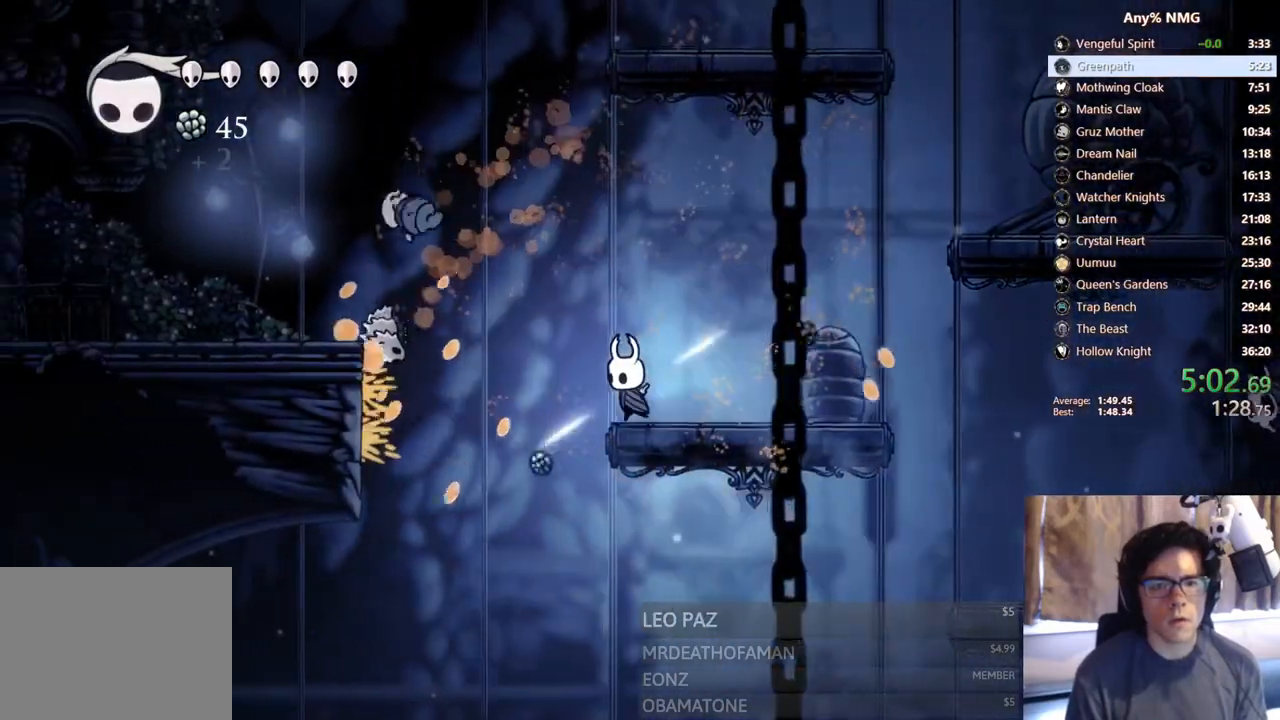
{"dt_ms": 500, "buttons": ["A", "DPAD_LEFT"], "left_stick": "center", "right_stick": "center", "events": [[50, "A", "down"]]}
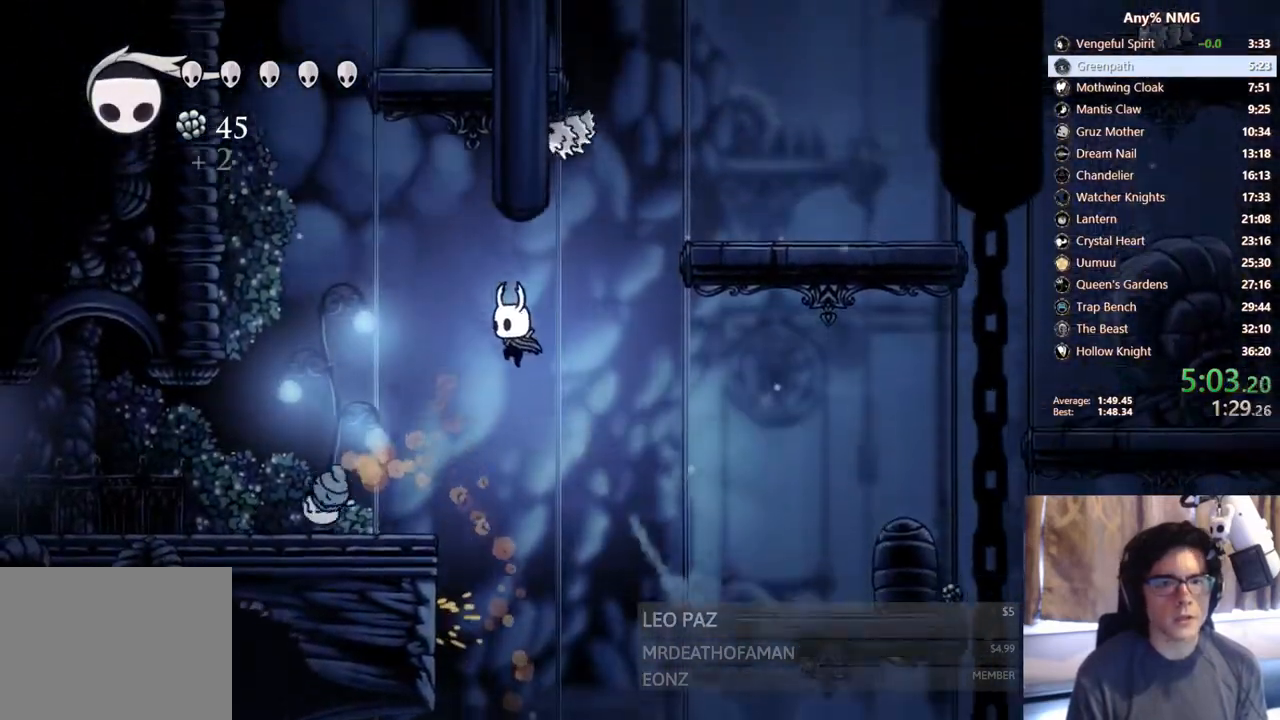
{"dt_ms": 500, "buttons": ["DPAD_UP", "DPAD_LEFT"], "left_stick": "center", "right_stick": "center", "events": [[300, "A", "up"], [467, "DPAD_UP", "down"]]}